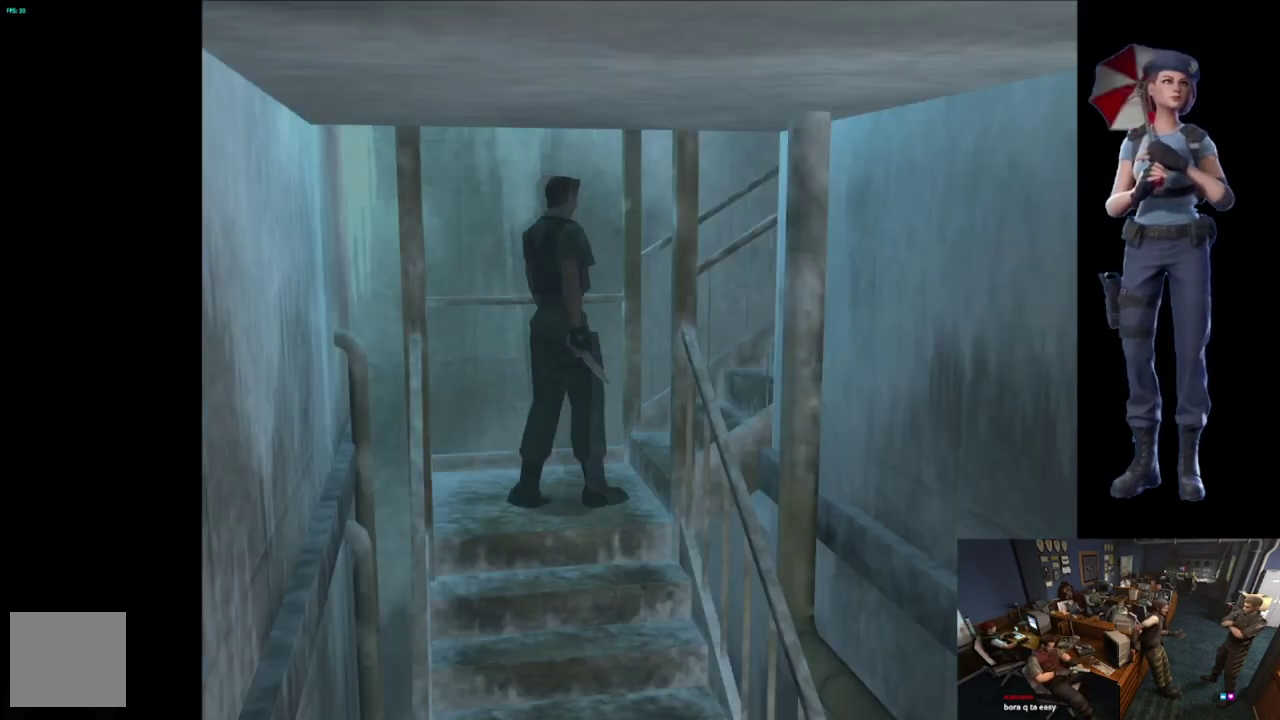
Gameplay with a controller (Xbox layout); each line is a JSON object with the inputs held at the frame after it. "events" lists button and stick changes between this image and that frame as [ms after this image, input, new state], when the widget could be followed in between.
{"buttons": ["A", "X"], "left_stick": "up", "right_stick": "center", "events": [[50, "X", "down"], [83, "A", "down"], [167, "left_stick", "up"]]}
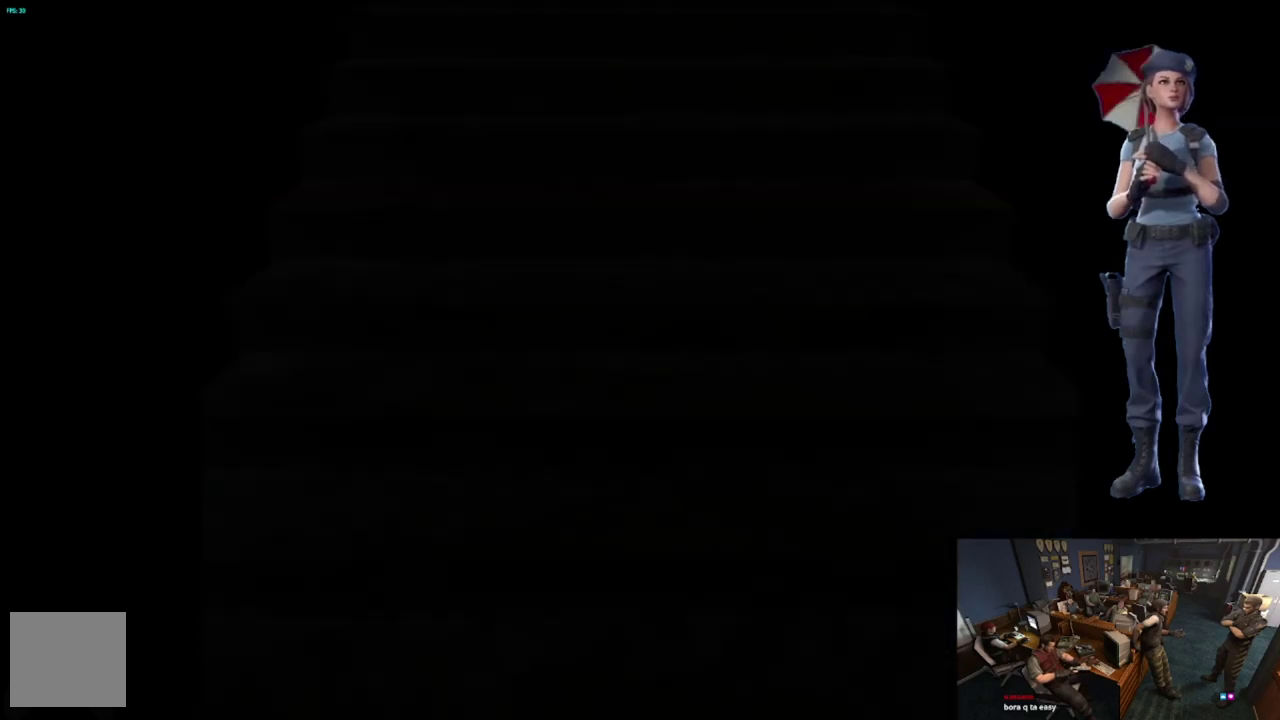
{"buttons": [], "left_stick": "center", "right_stick": "center", "events": [[34, "left_stick", "center"], [301, "A", "up"], [401, "X", "up"]]}
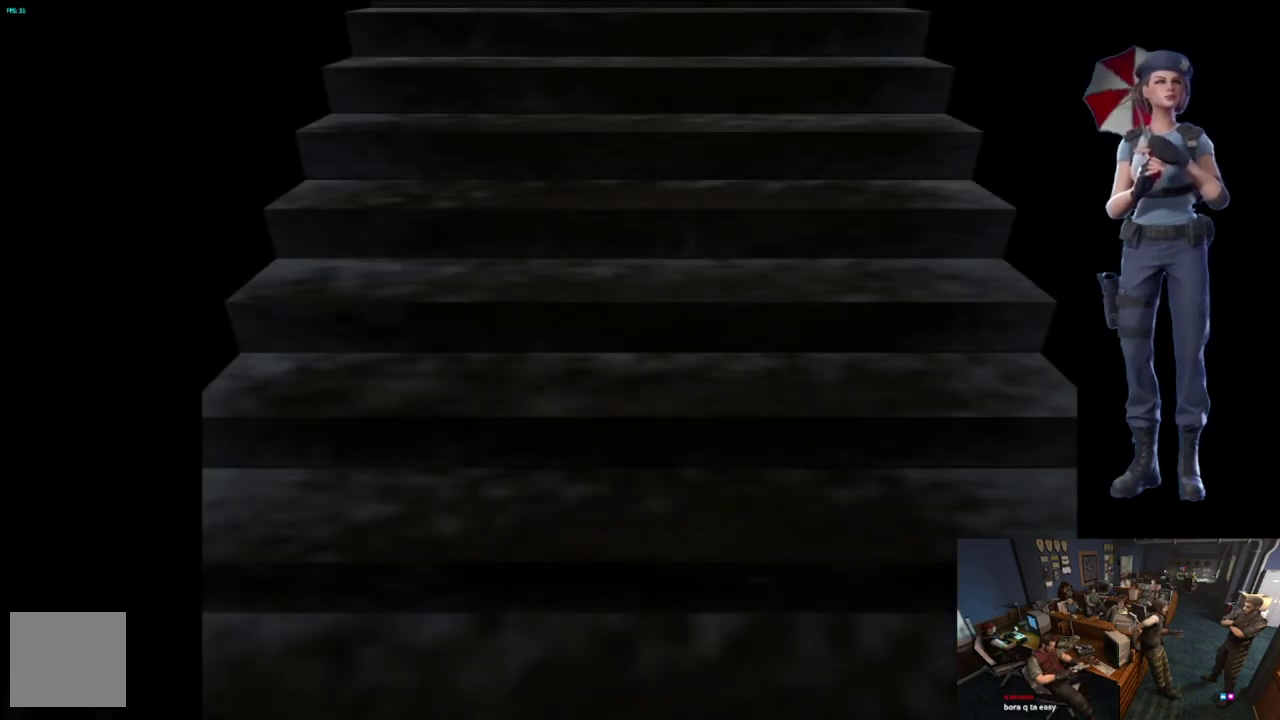
{"buttons": ["L1"], "left_stick": "center", "right_stick": "center", "events": [[283, "L1", "down"]]}
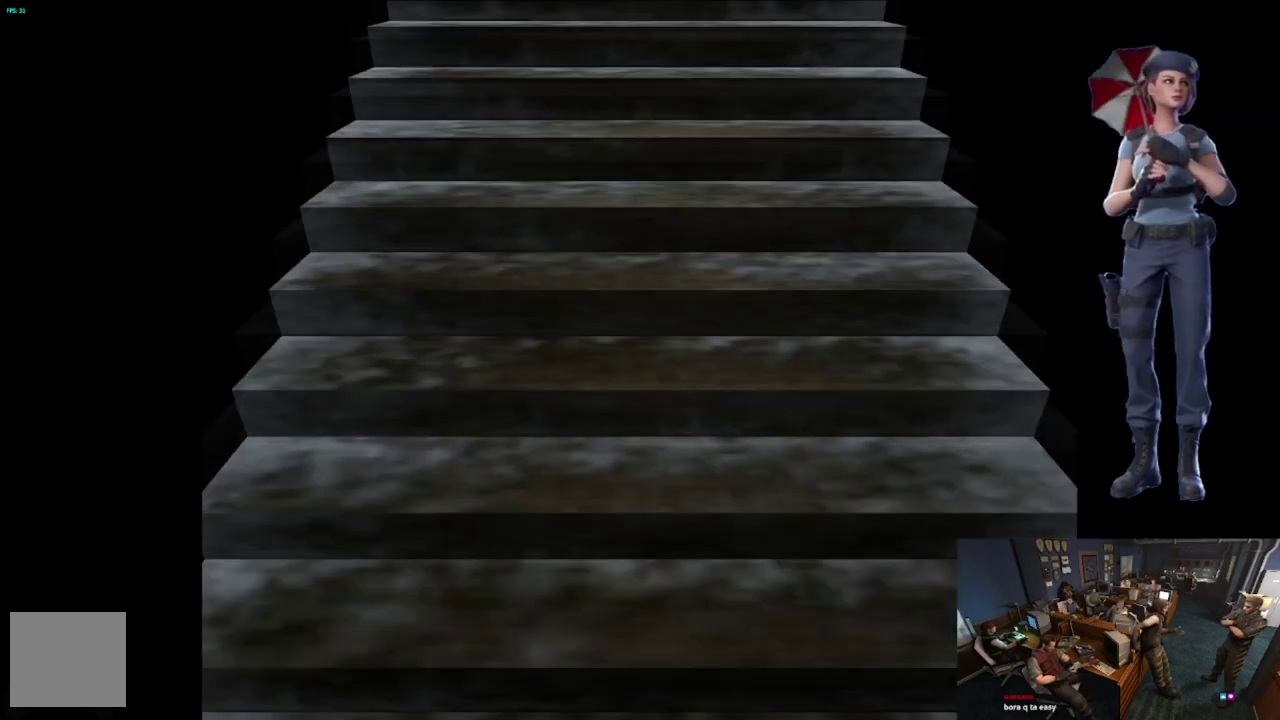
{"buttons": [], "left_stick": "center", "right_stick": "center", "events": [[167, "L1", "up"], [384, "L1", "down"], [484, "L1", "up"]]}
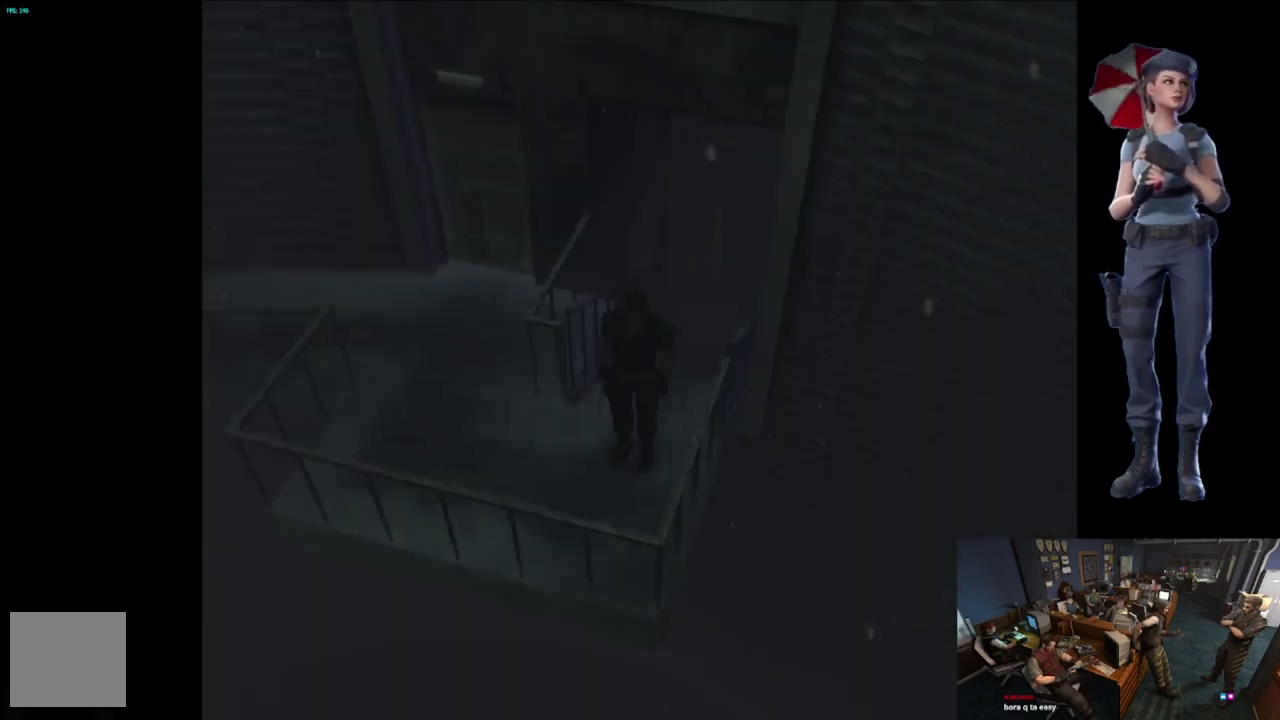
{"buttons": ["X"], "left_stick": "up-right", "right_stick": "center", "events": [[383, "left_stick", "up"], [400, "X", "down"], [467, "left_stick", "up-right"]]}
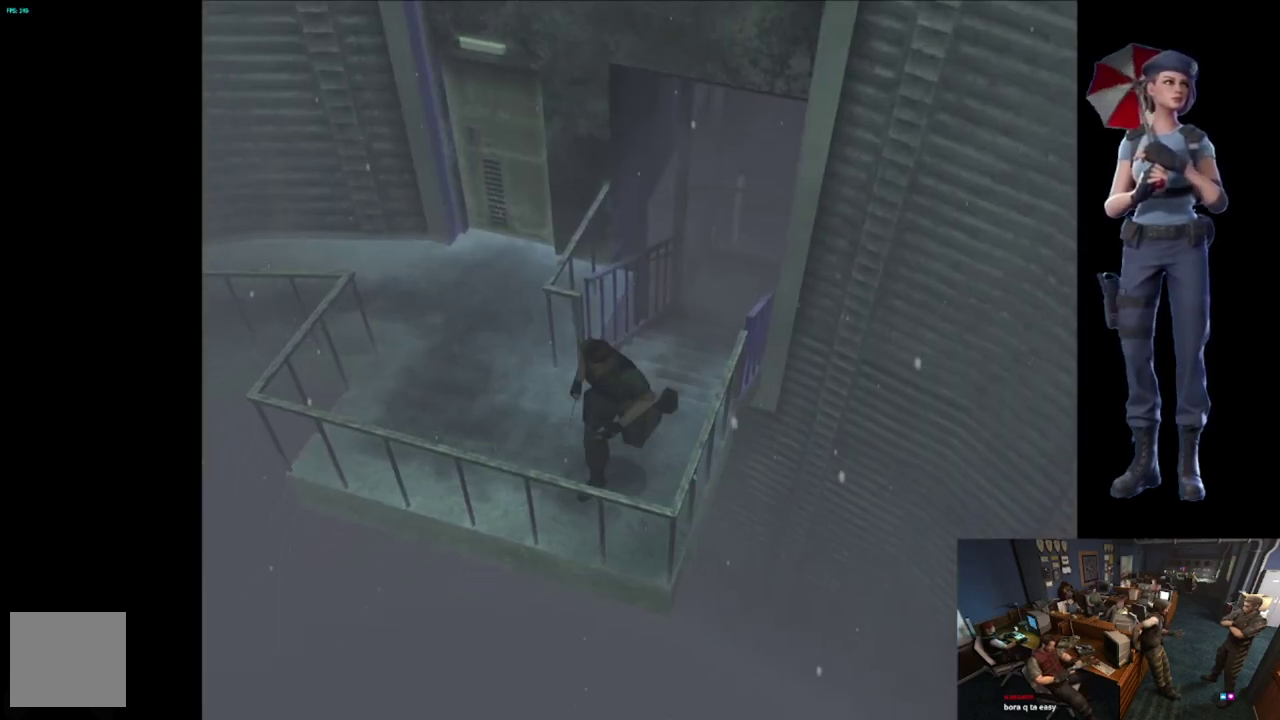
{"buttons": ["X"], "left_stick": "up-right", "right_stick": "center", "events": [[84, "X", "up"], [134, "left_stick", "right"], [401, "X", "down"], [417, "left_stick", "up-right"]]}
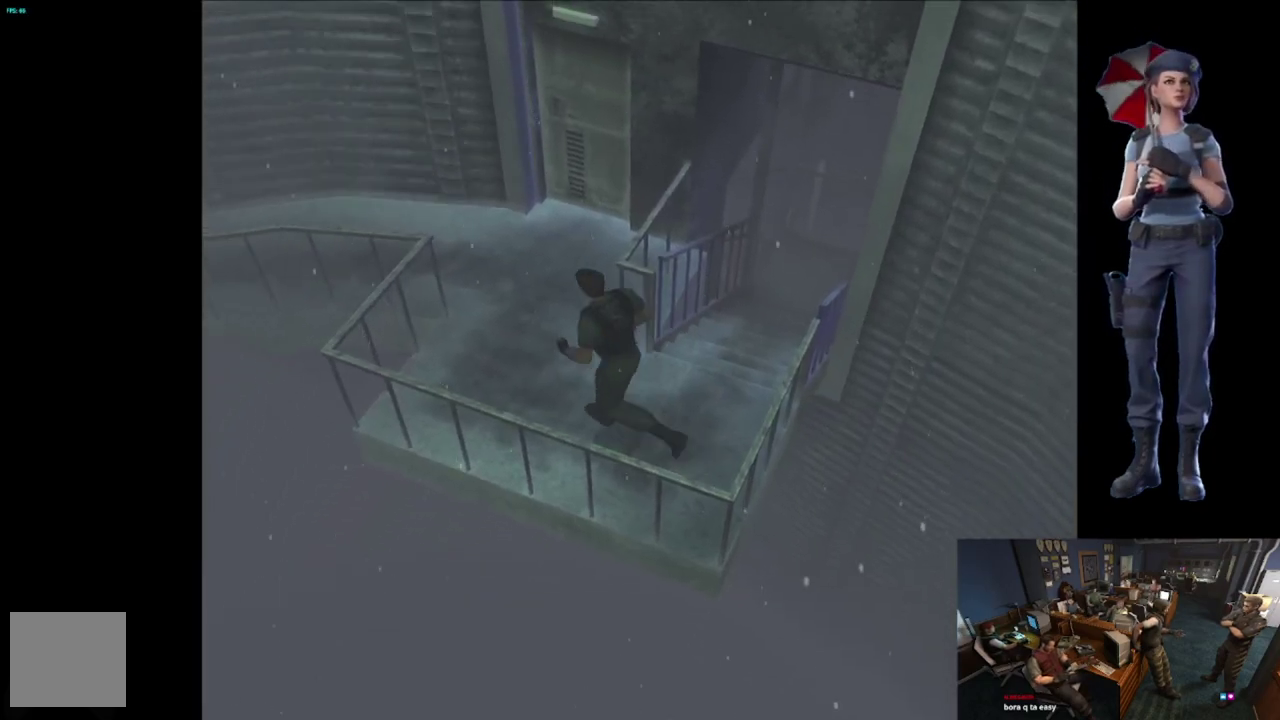
{"buttons": ["X"], "left_stick": "up-left", "right_stick": "center", "events": [[350, "left_stick", "up"], [434, "left_stick", "up-left"]]}
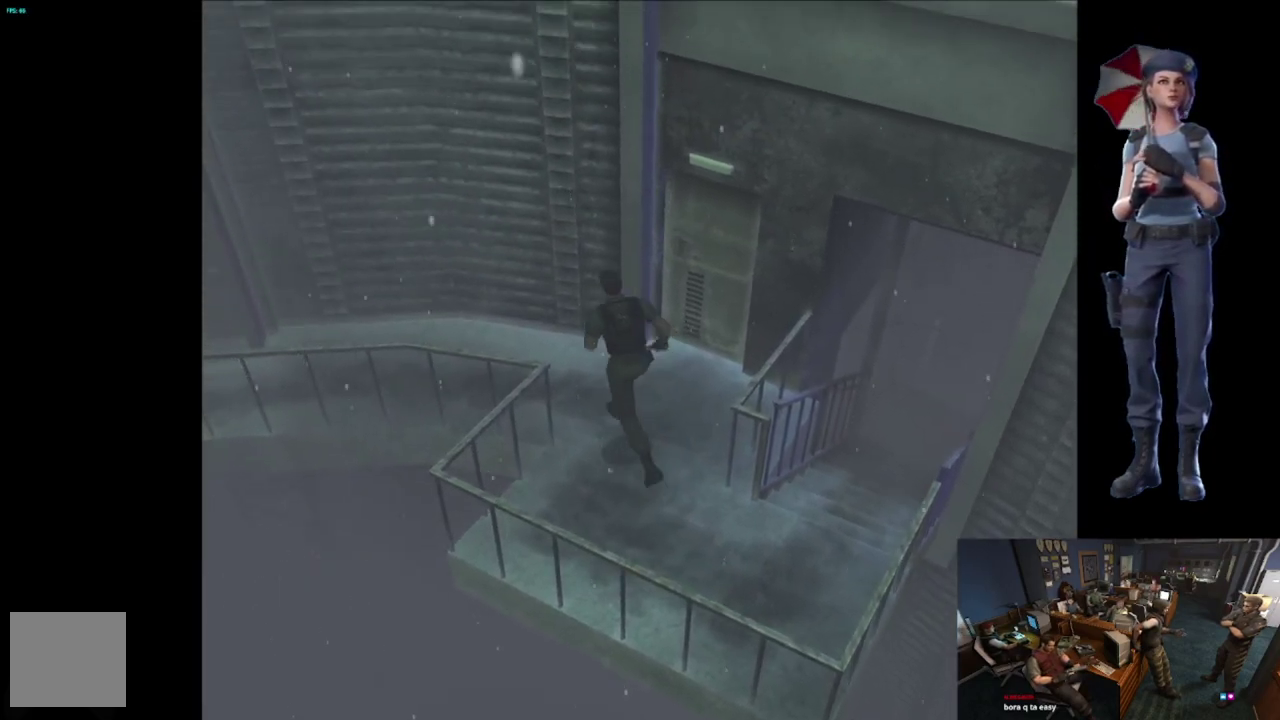
{"buttons": ["X"], "left_stick": "up", "right_stick": "center", "events": [[301, "left_stick", "up"]]}
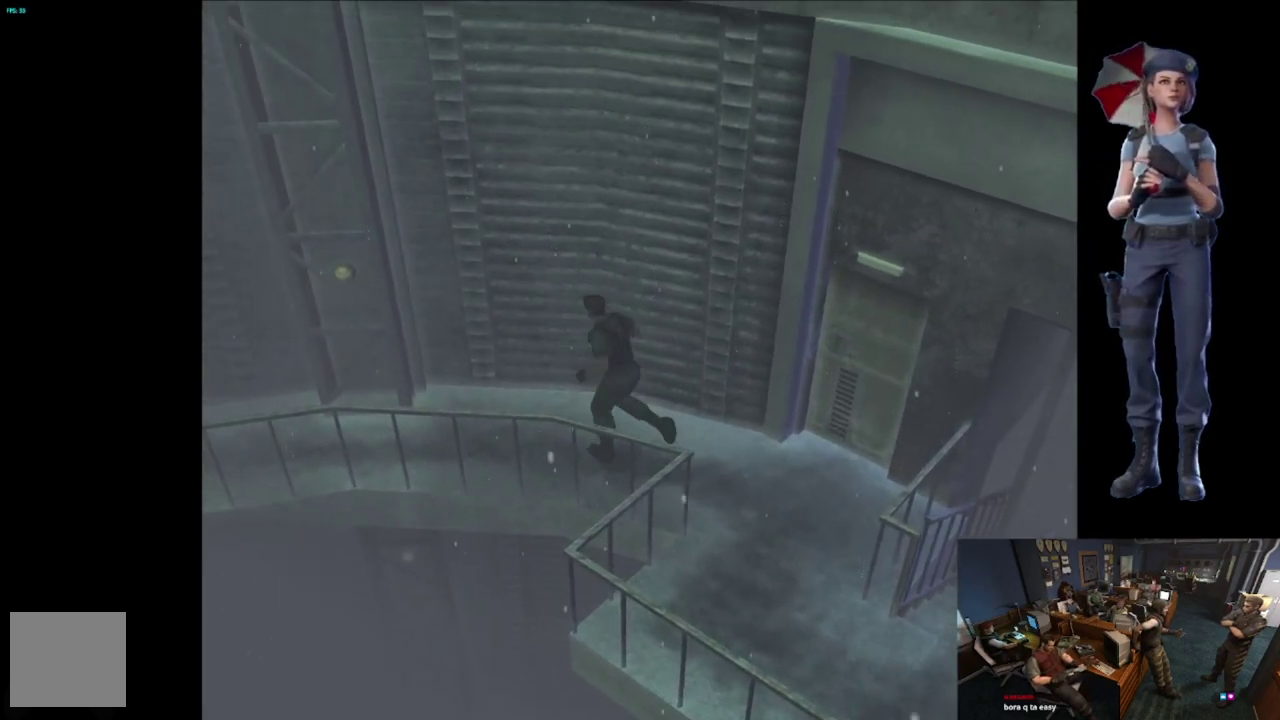
{"buttons": ["X"], "left_stick": "up", "right_stick": "center", "events": [[50, "left_stick", "up-left"], [417, "left_stick", "up"]]}
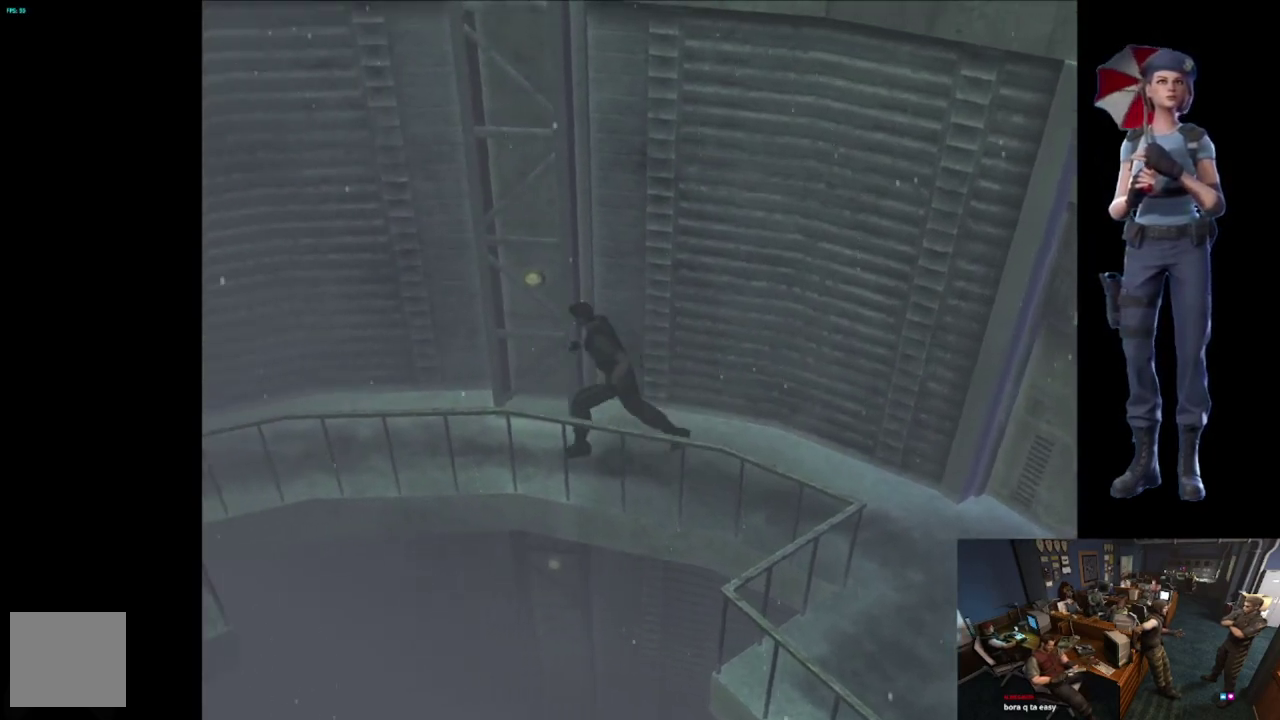
{"buttons": ["X"], "left_stick": "up", "right_stick": "center", "events": []}
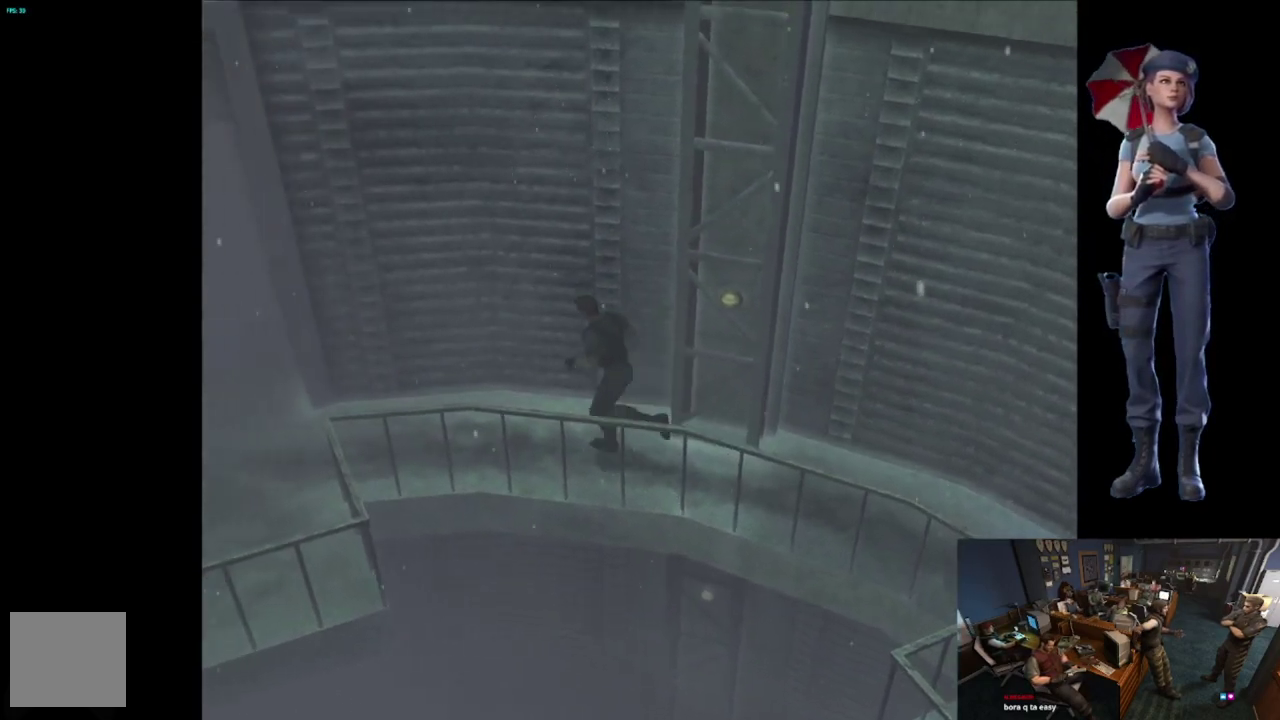
{"buttons": ["X"], "left_stick": "up-left", "right_stick": "center", "events": [[317, "left_stick", "up-left"]]}
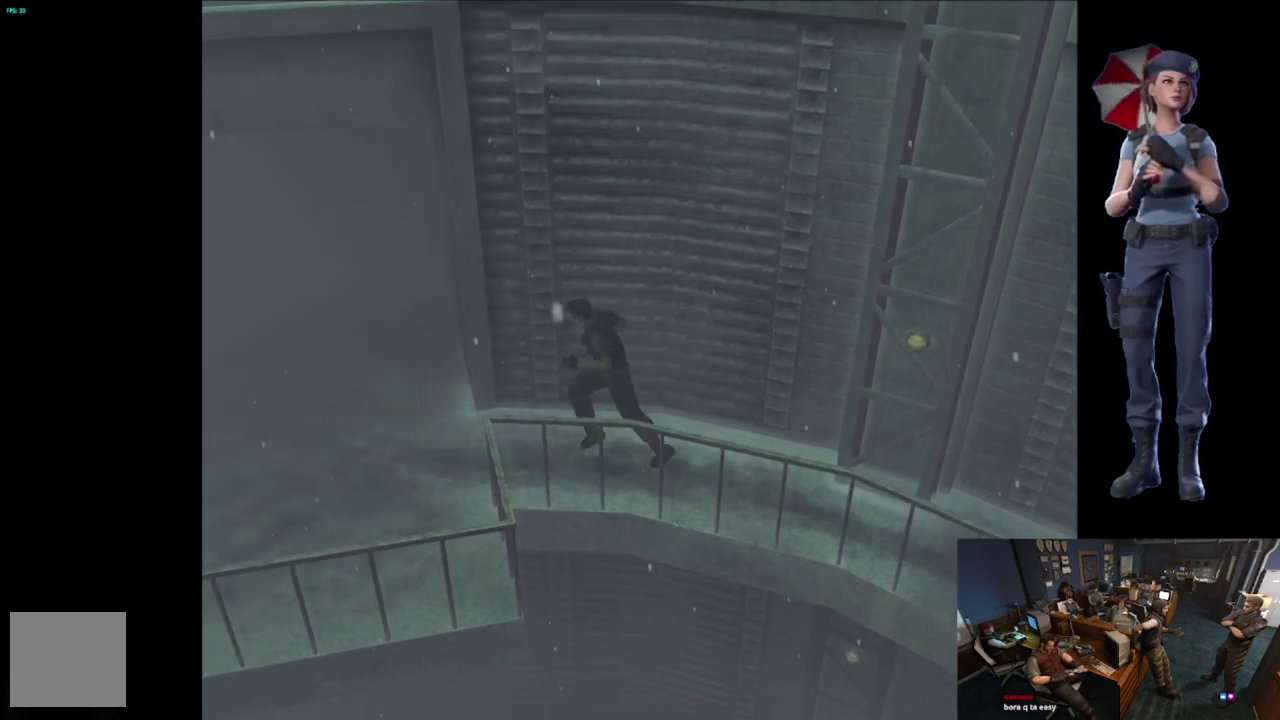
{"buttons": ["X"], "left_stick": "up-right", "right_stick": "center", "events": [[267, "left_stick", "up-right"]]}
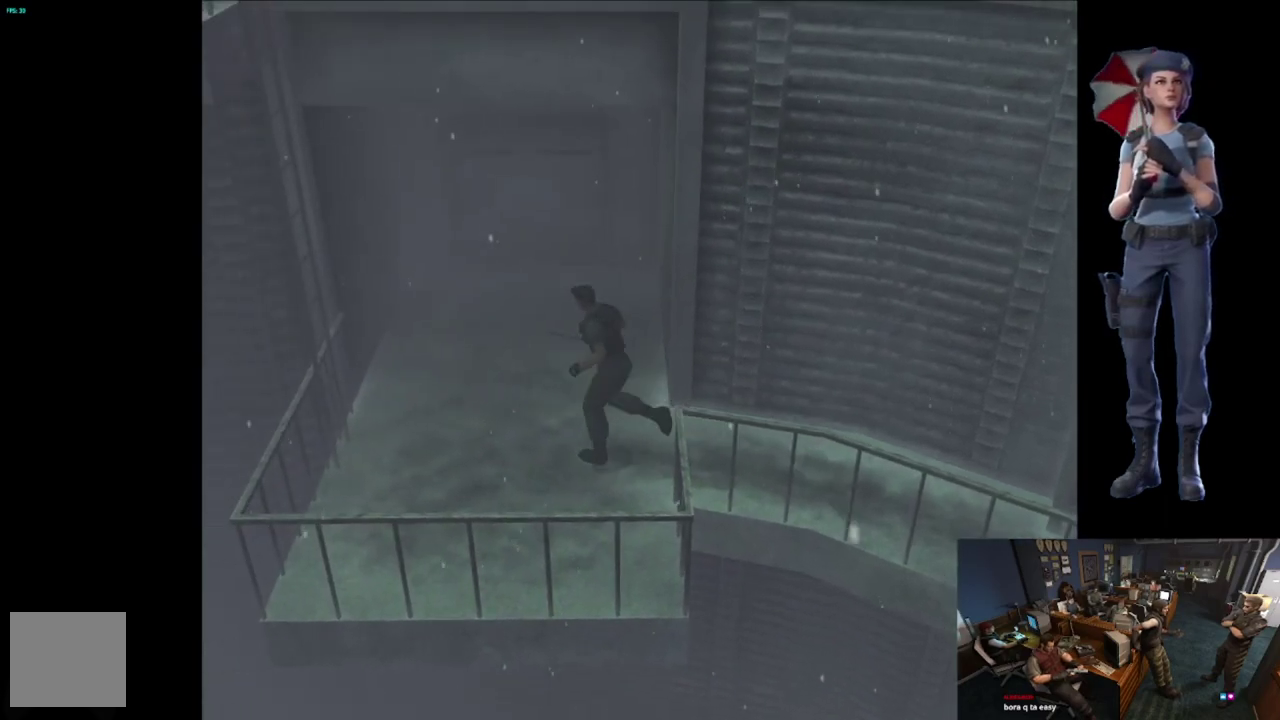
{"buttons": ["X"], "left_stick": "up", "right_stick": "center", "events": [[333, "left_stick", "up"]]}
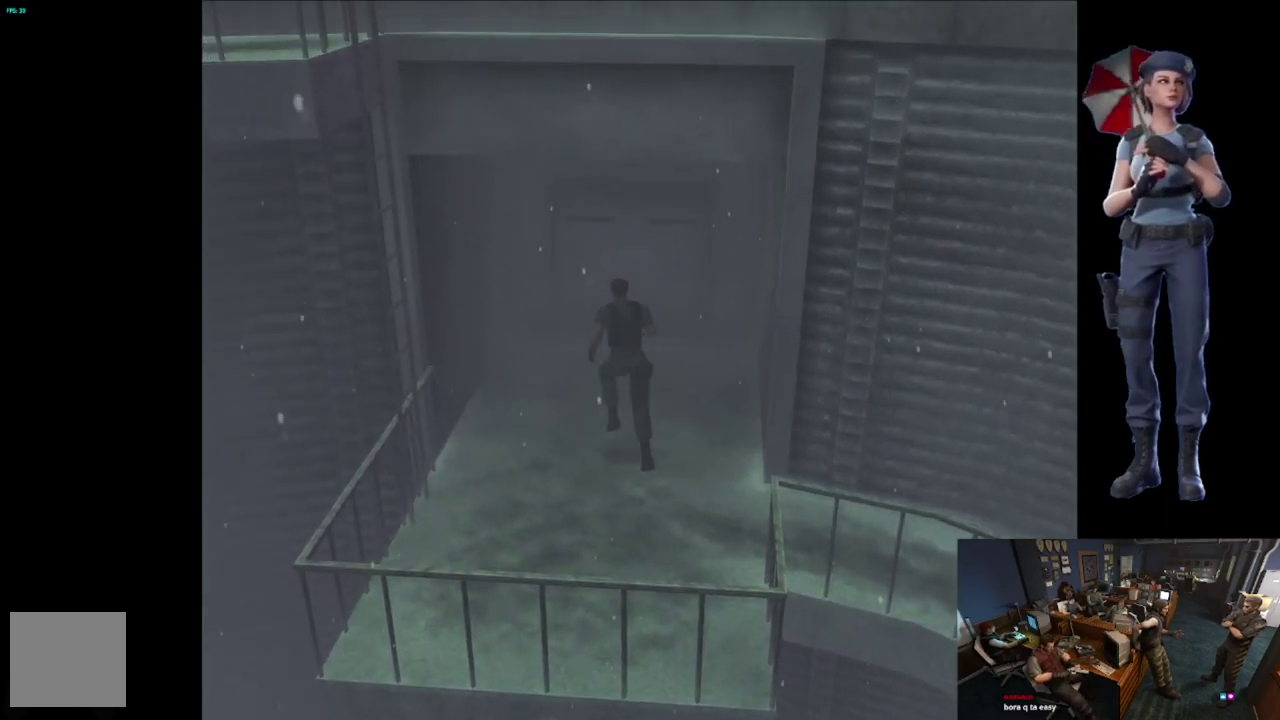
{"buttons": ["X"], "left_stick": "up", "right_stick": "center", "events": [[150, "left_stick", "up-right"], [301, "left_stick", "up"]]}
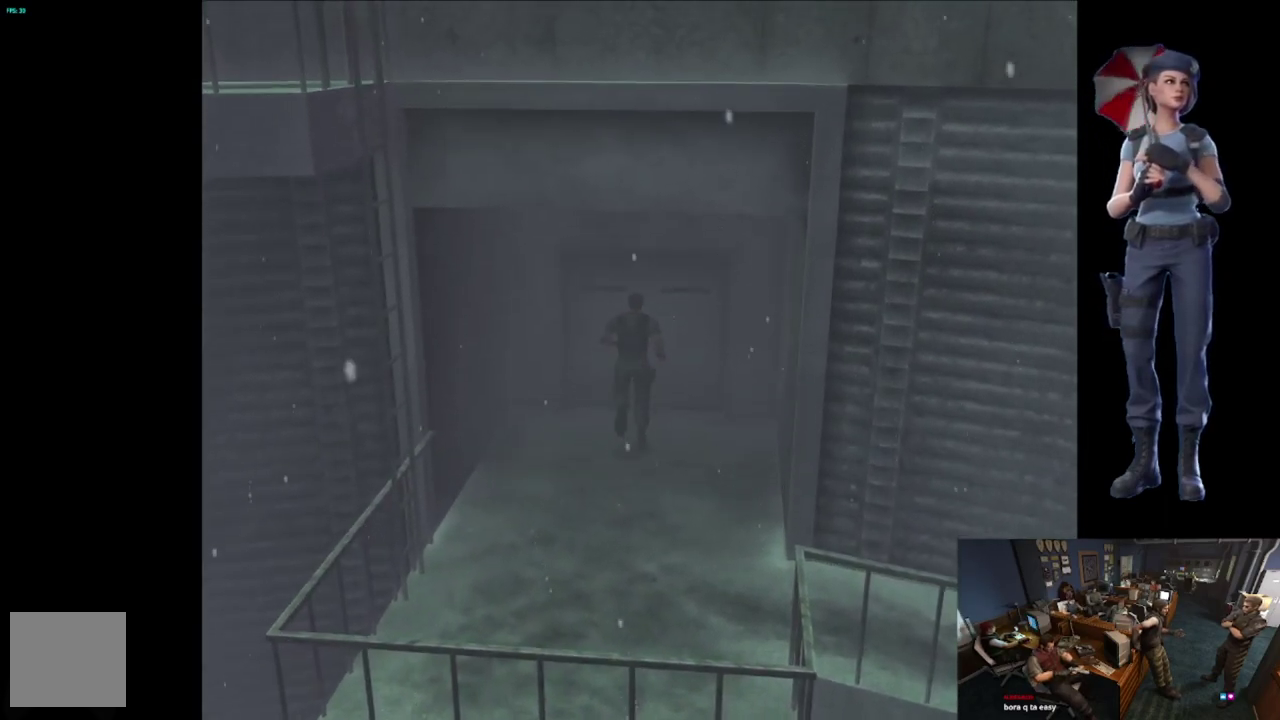
{"buttons": ["X"], "left_stick": "up", "right_stick": "center", "events": [[117, "A", "down"], [250, "A", "up"], [317, "A", "down"], [450, "A", "up"]]}
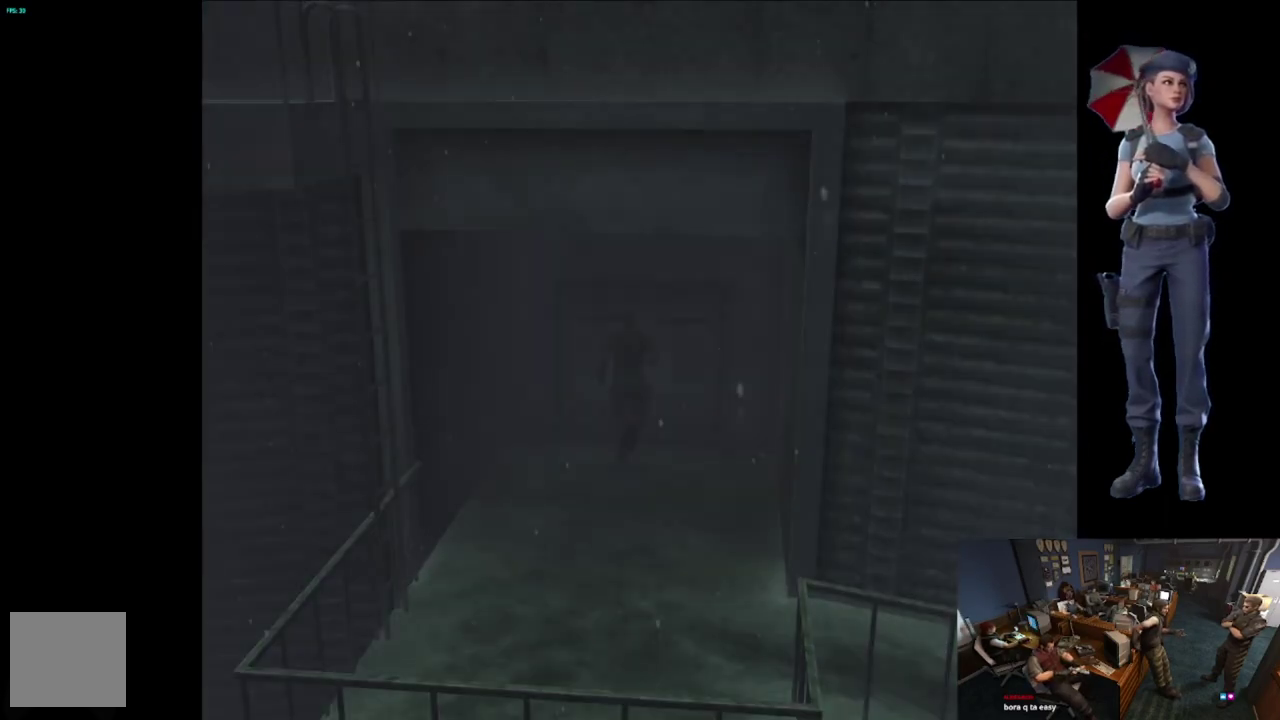
{"buttons": ["A", "X"], "left_stick": "center", "right_stick": "center", "events": [[17, "A", "down"], [84, "left_stick", "center"]]}
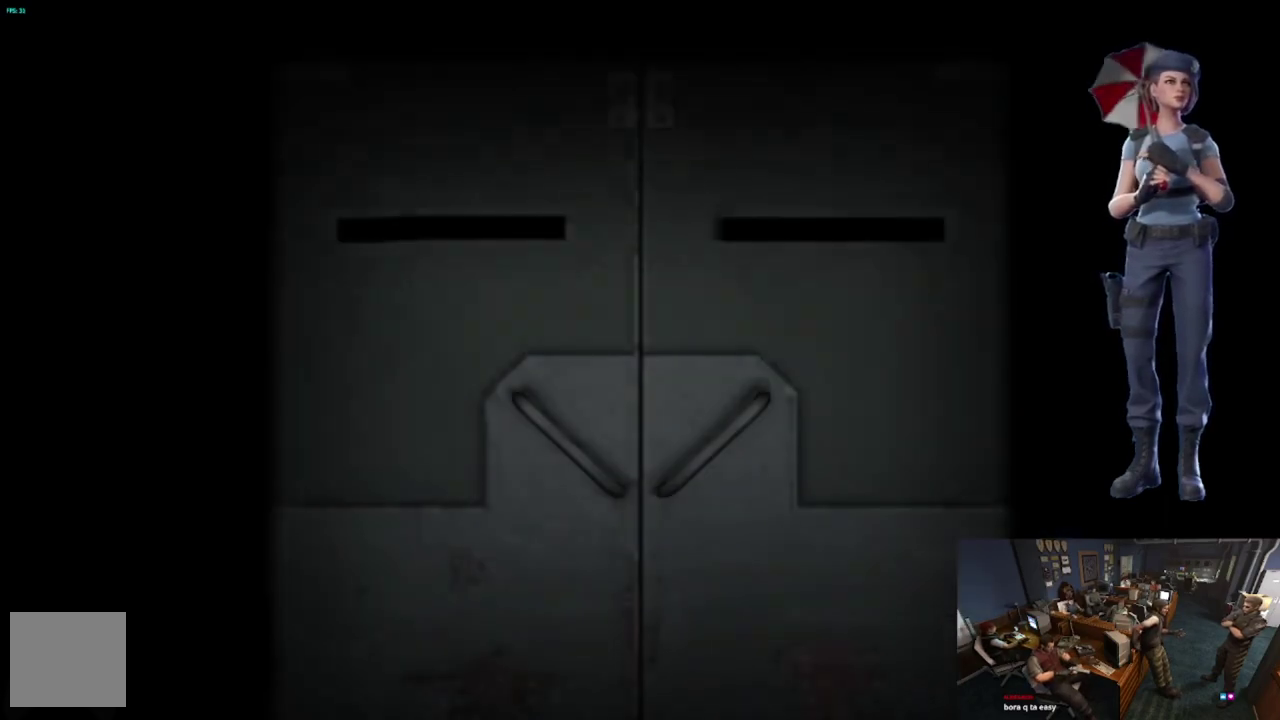
{"buttons": ["L1"], "left_stick": "center", "right_stick": "center", "events": [[50, "A", "up"], [66, "X", "up"], [467, "L1", "down"]]}
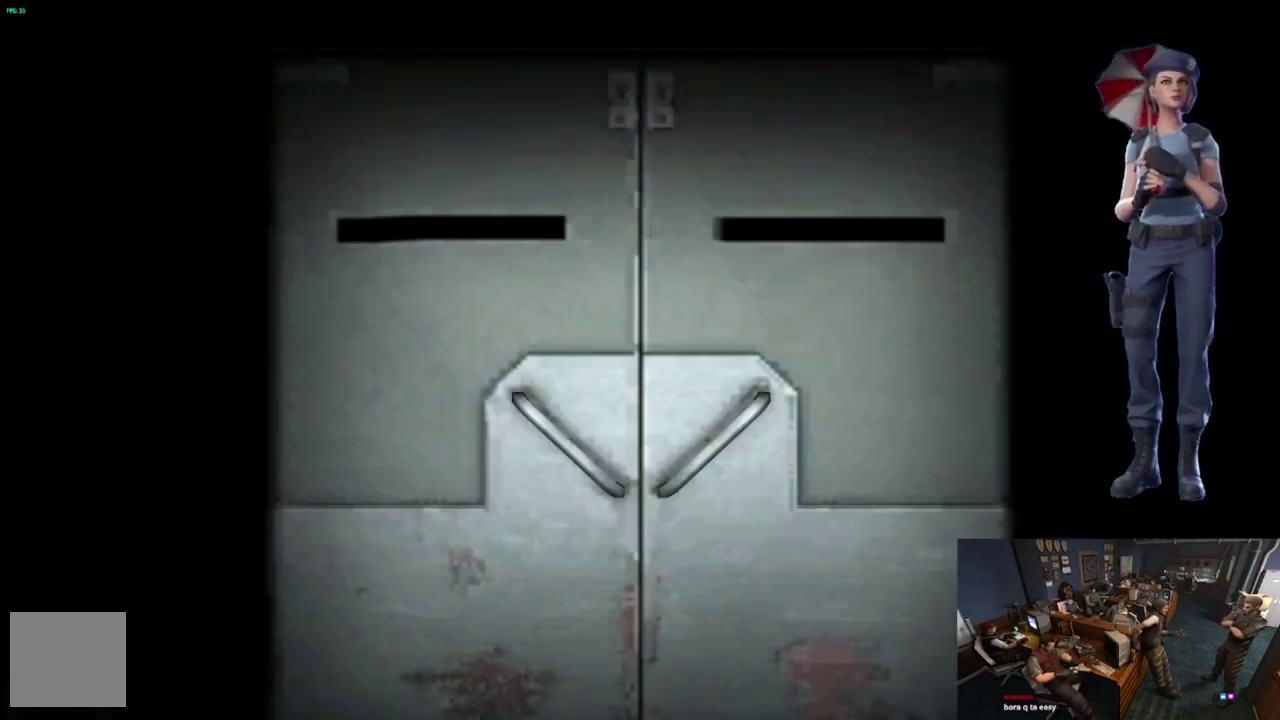
{"buttons": [], "left_stick": "center", "right_stick": "center", "events": [[367, "L1", "up"]]}
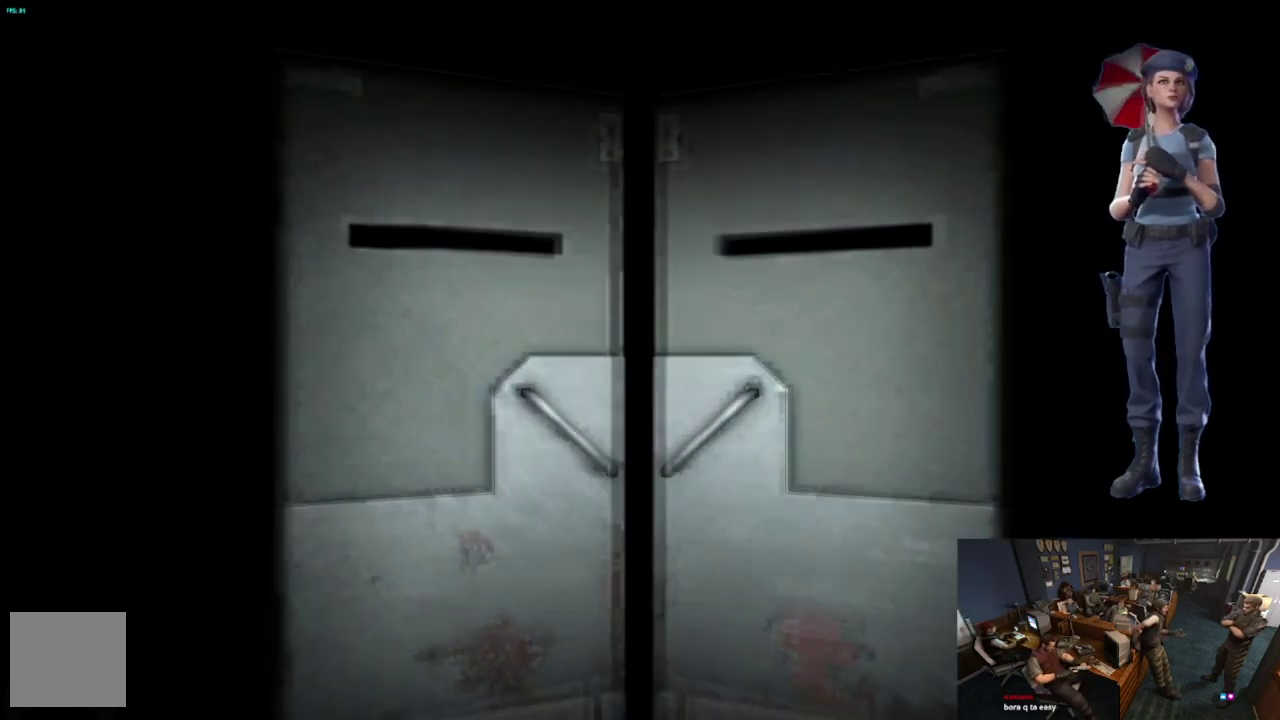
{"buttons": [], "left_stick": "right", "right_stick": "center", "events": [[33, "L1", "down"], [150, "L1", "up"], [417, "left_stick", "right"]]}
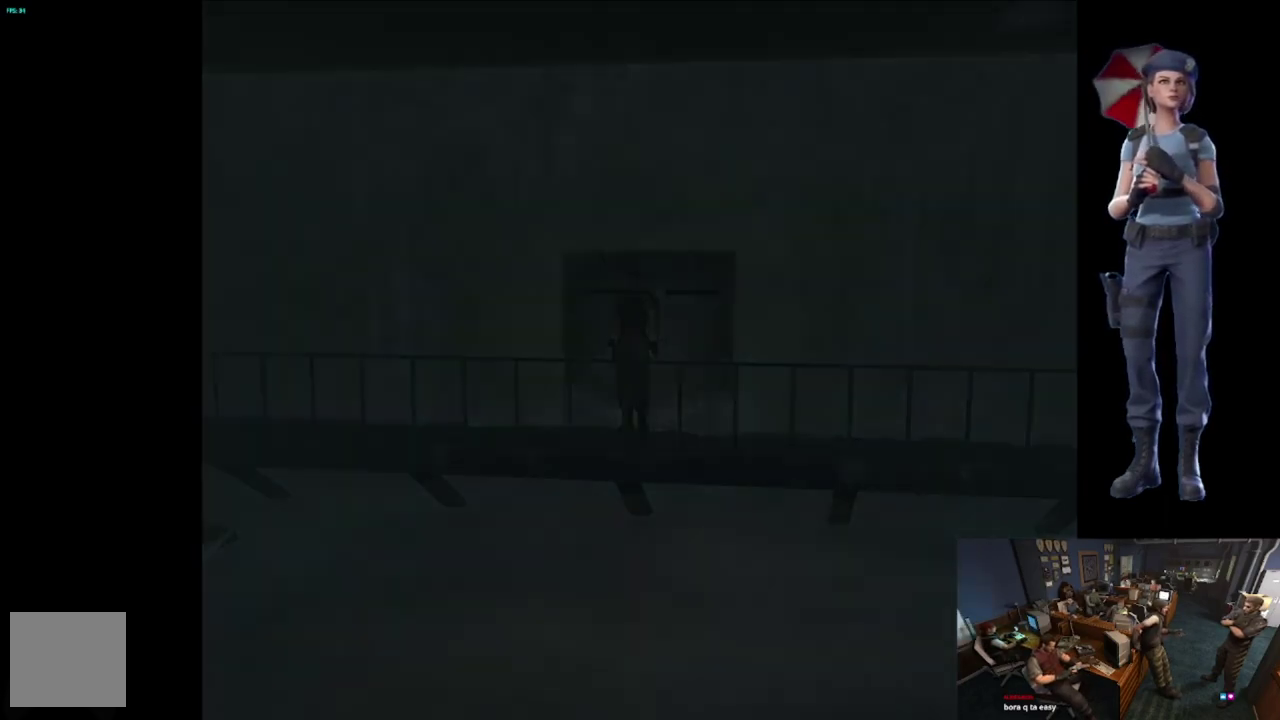
{"buttons": ["X"], "left_stick": "up-right", "right_stick": "center", "events": [[134, "left_stick", "up-right"], [267, "X", "down"]]}
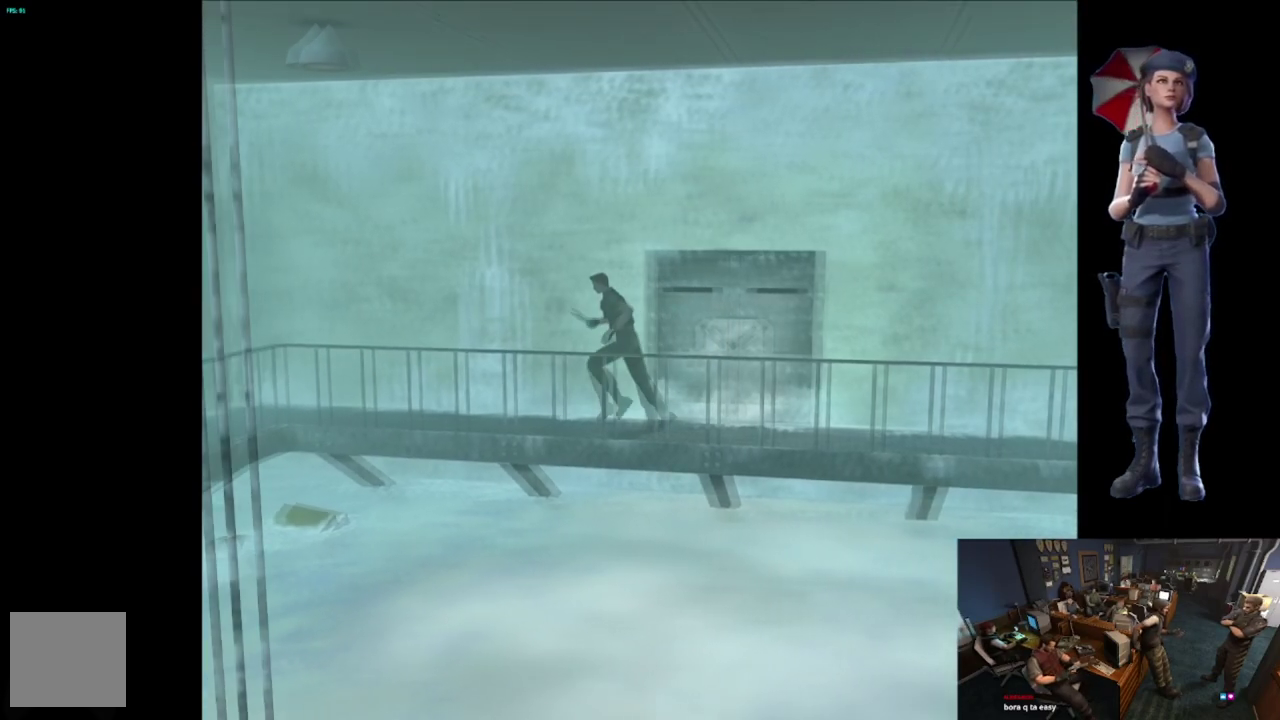
{"buttons": ["X"], "left_stick": "up", "right_stick": "center", "events": [[100, "left_stick", "up"]]}